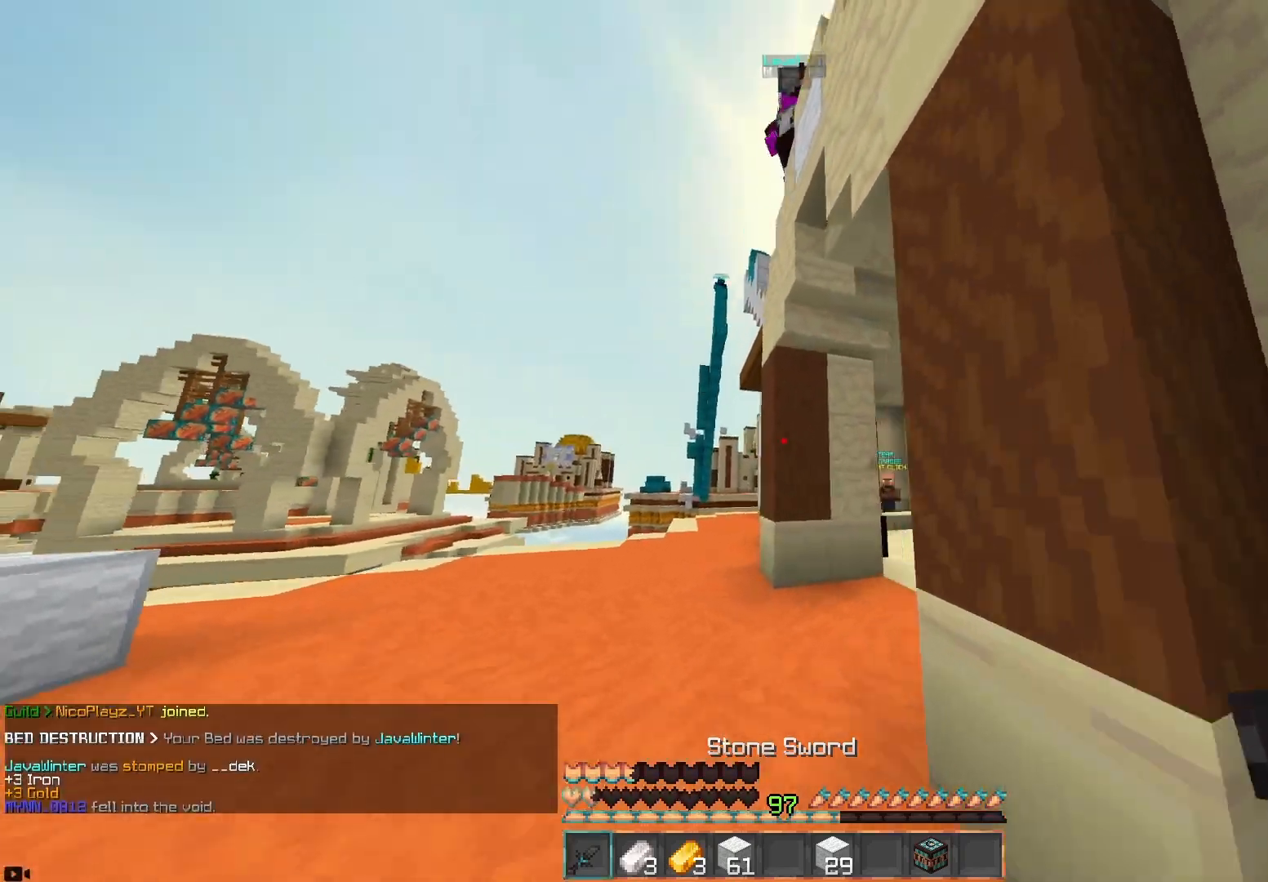
Gameplay with keyboard and mouse; each line is a JSON object with the keys and mouse buttons held at the frame after it. "events" lists presses ("down") and releases ("up") of "a", "d", "s", "space", "w", "mouse_left" and "mouse_right" between this image and that frame as [ms after this image, input, new state], when the widget could be followed in between. "mouse_left", "mouse_right" = the "left", "right" buttons of the "mouse" list. No other keys are recorded. Fast repeated clicks can show as one long hold. Mouse movement is not recorded.
{"keys": ["d", "space", "w"], "mouse": [], "events": [[250, "d", "down"], [417, "space", "down"]]}
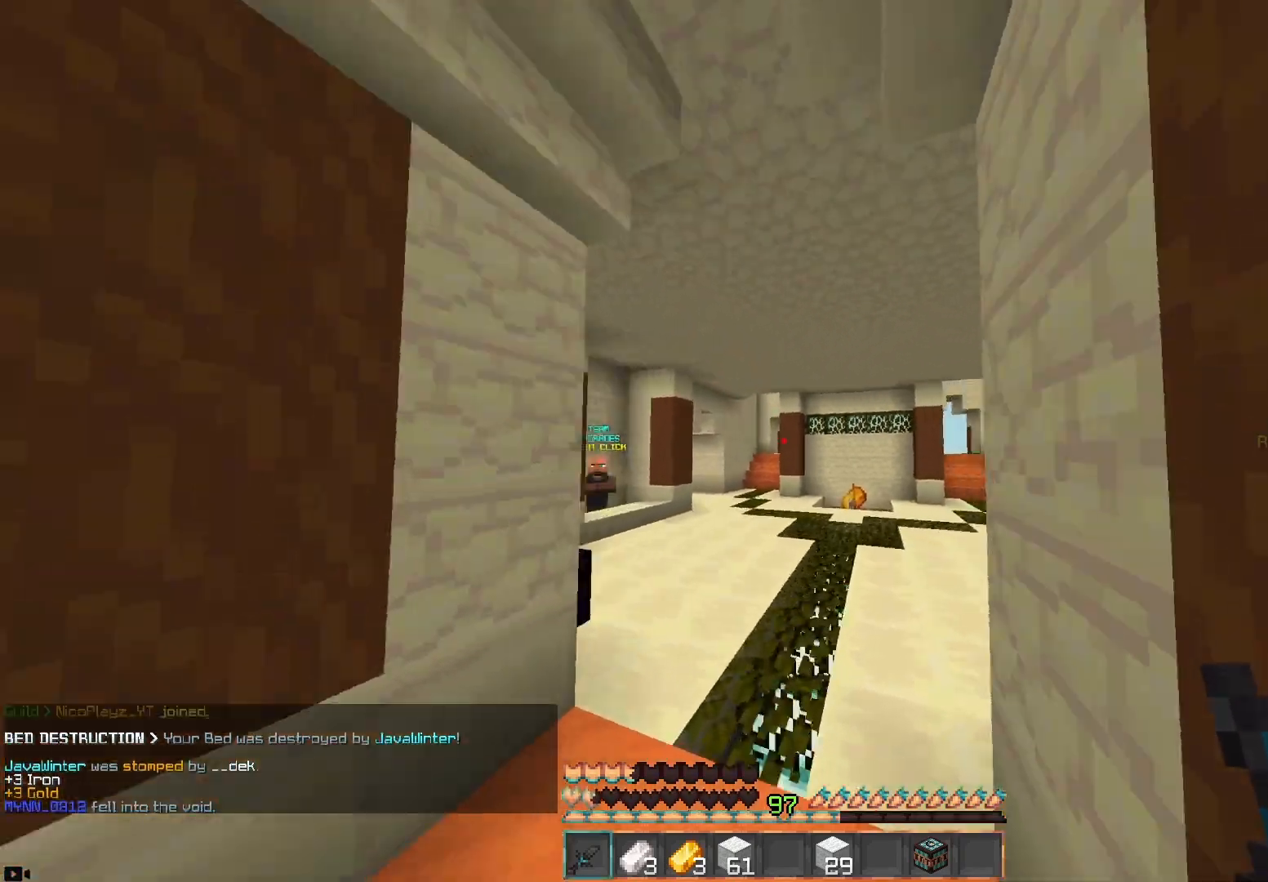
{"keys": ["space", "w"], "mouse": [], "events": [[167, "d", "up"]]}
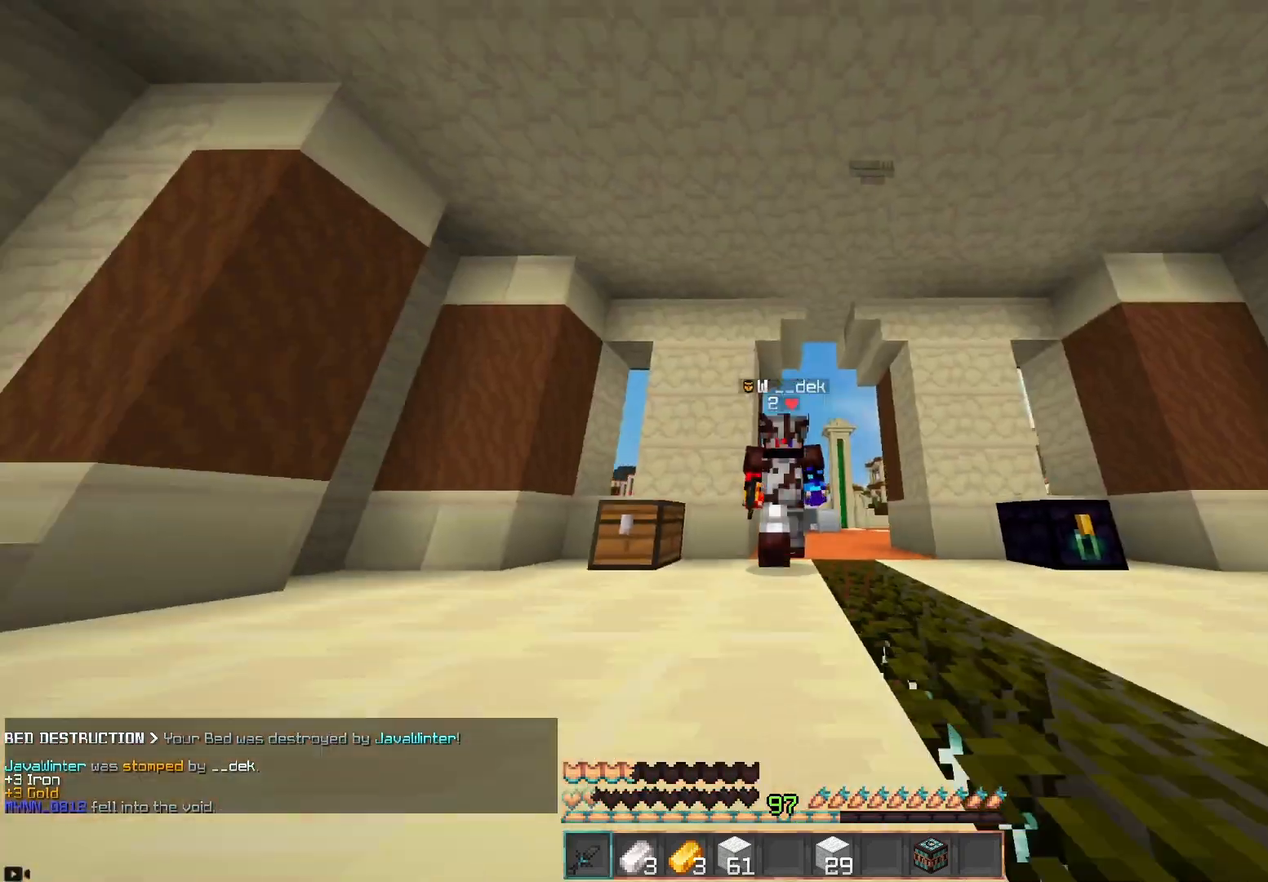
{"keys": ["w"], "mouse": [], "events": [[333, "space", "up"]]}
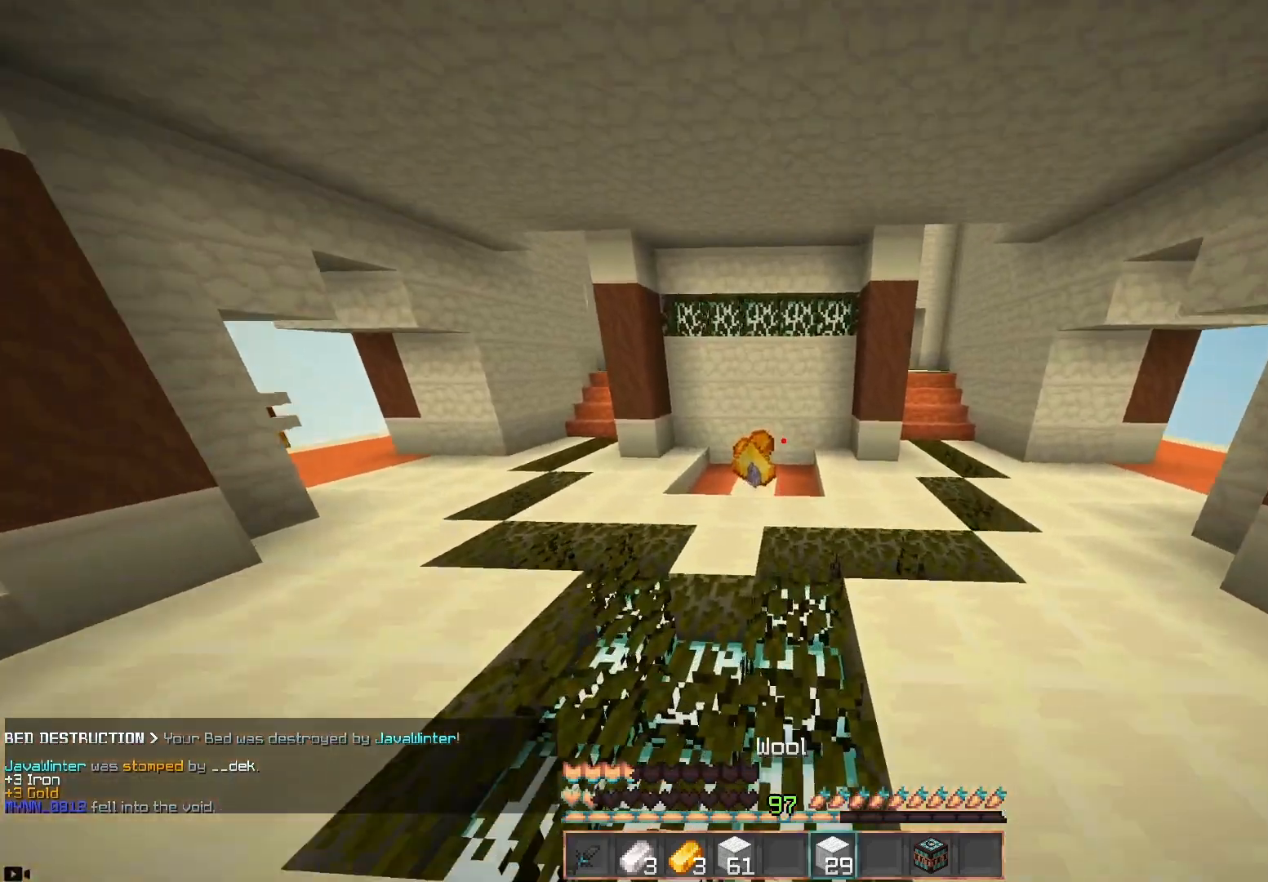
{"keys": ["w"], "mouse": [], "events": [[183, "d", "down"], [467, "d", "up"]]}
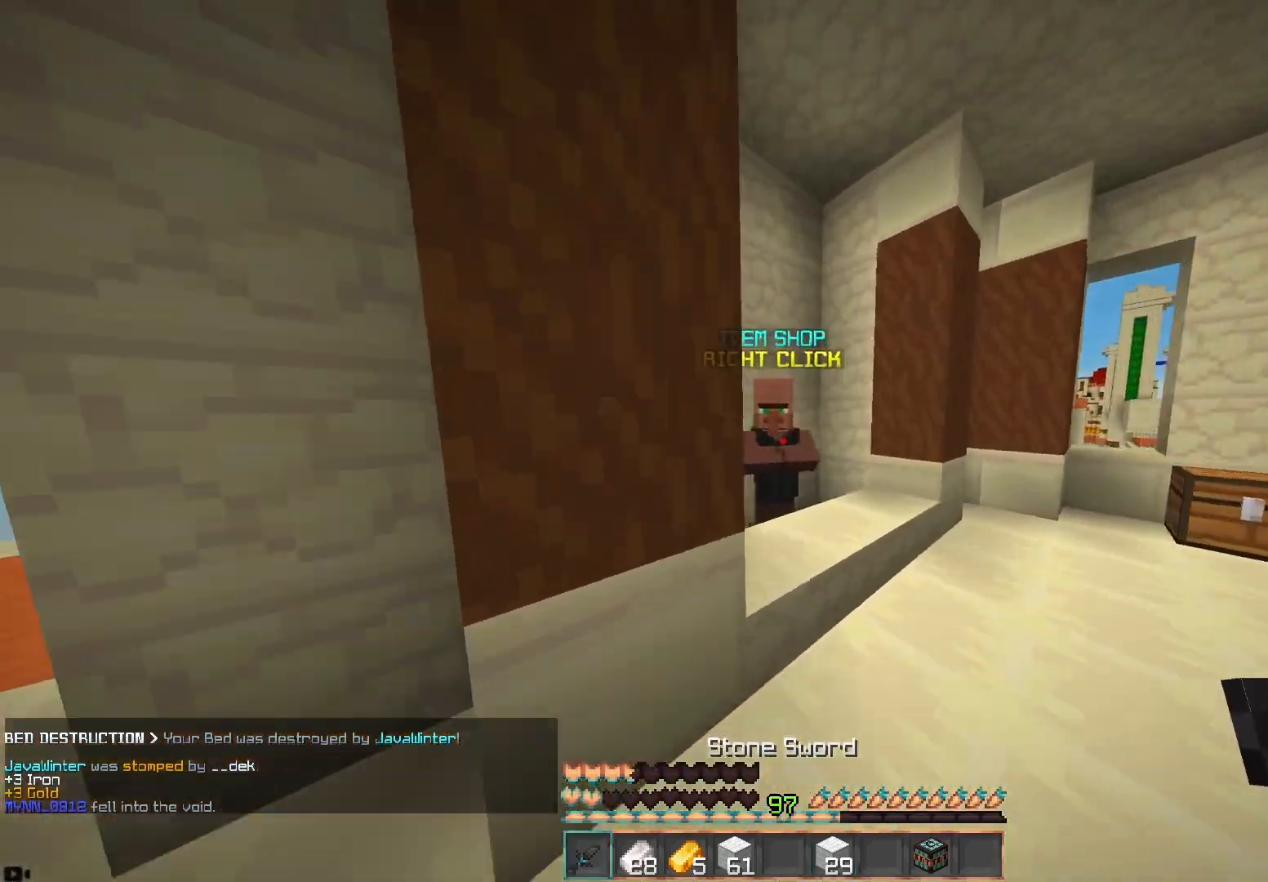
{"keys": [], "mouse": [], "events": [[67, "mouse_right", "down"], [150, "w", "up"], [200, "mouse_right", "up"]]}
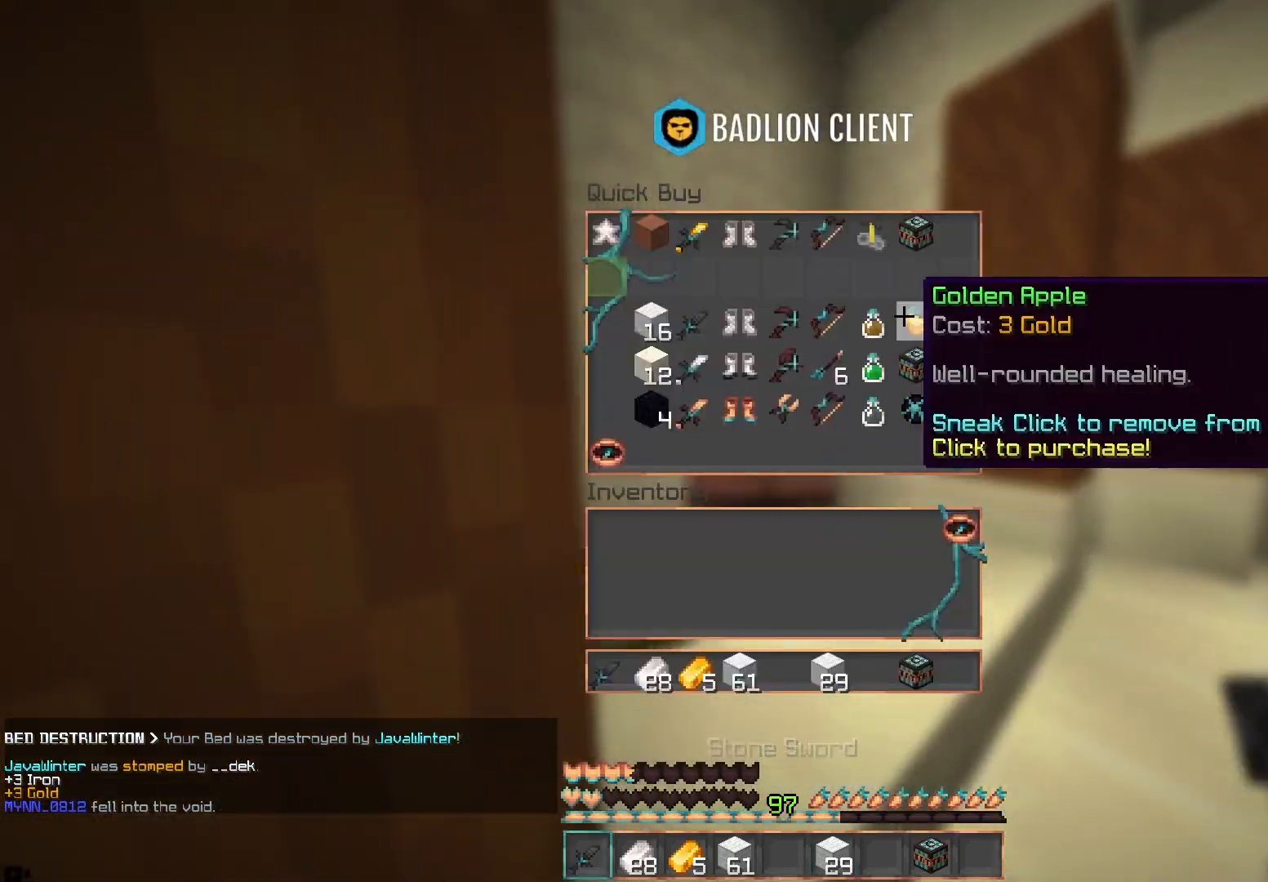
{"keys": ["w"], "mouse": ["right"], "events": [[233, "d", "down"], [267, "w", "down"], [367, "d", "up"], [433, "mouse_right", "down"]]}
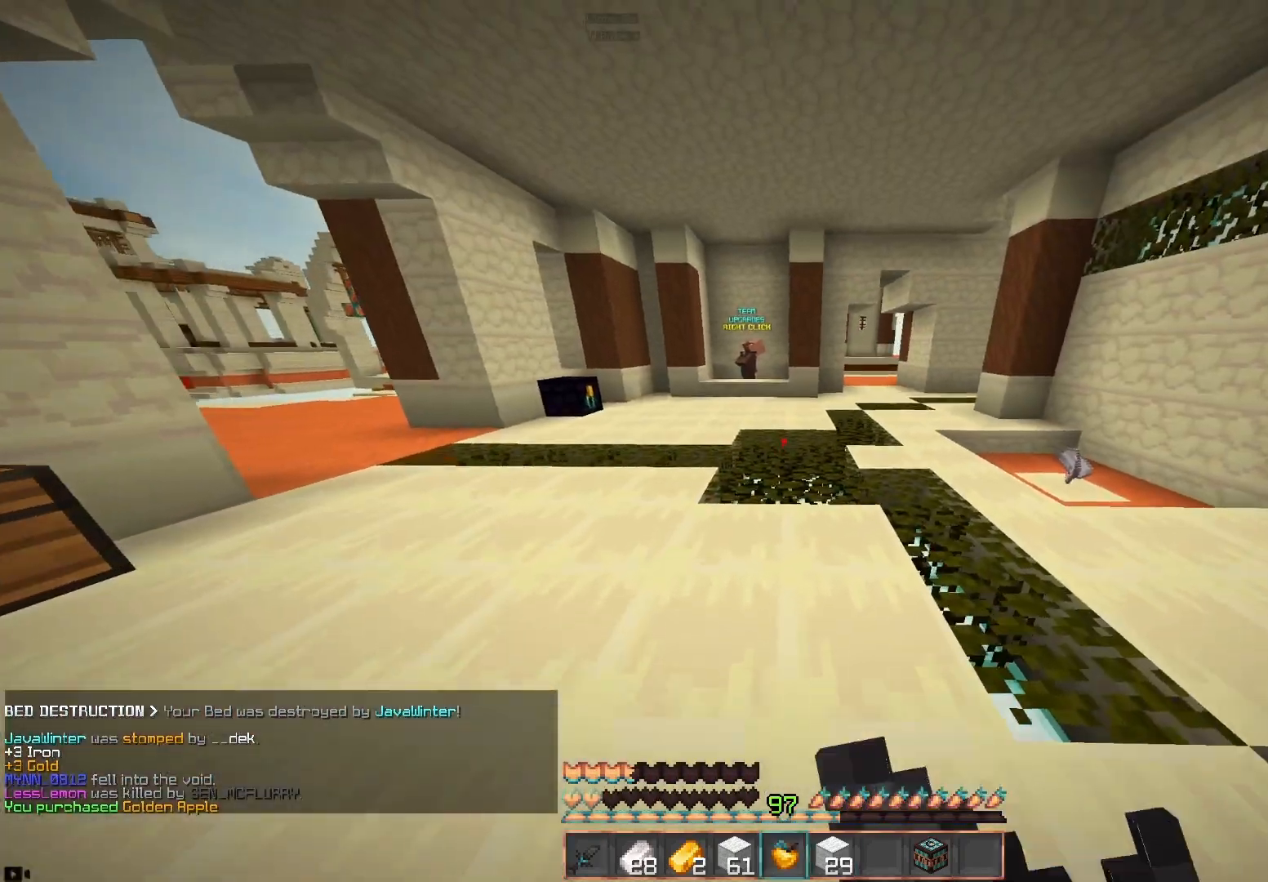
{"keys": ["d"], "mouse": ["right"], "events": [[133, "d", "down"], [367, "w", "up"]]}
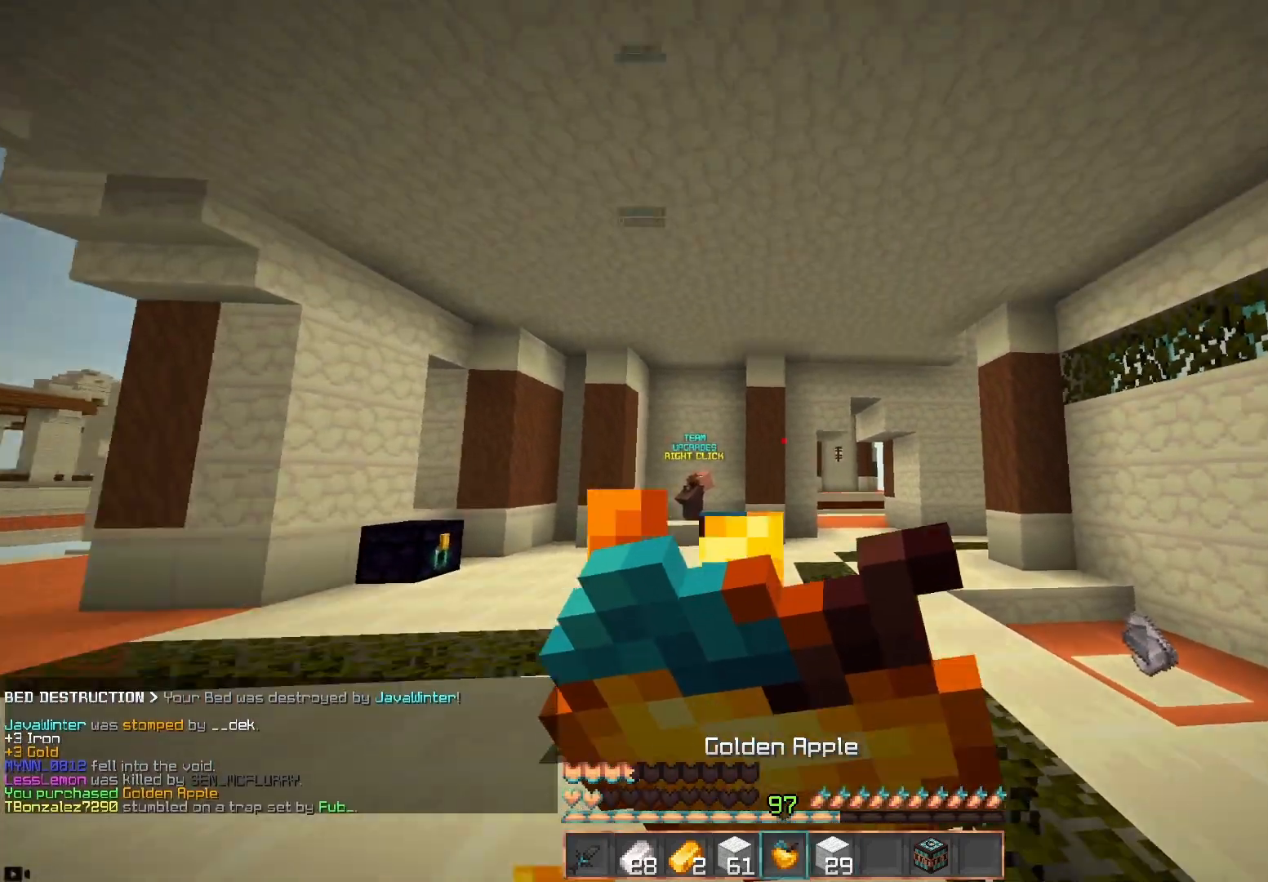
{"keys": ["d"], "mouse": ["right"], "events": []}
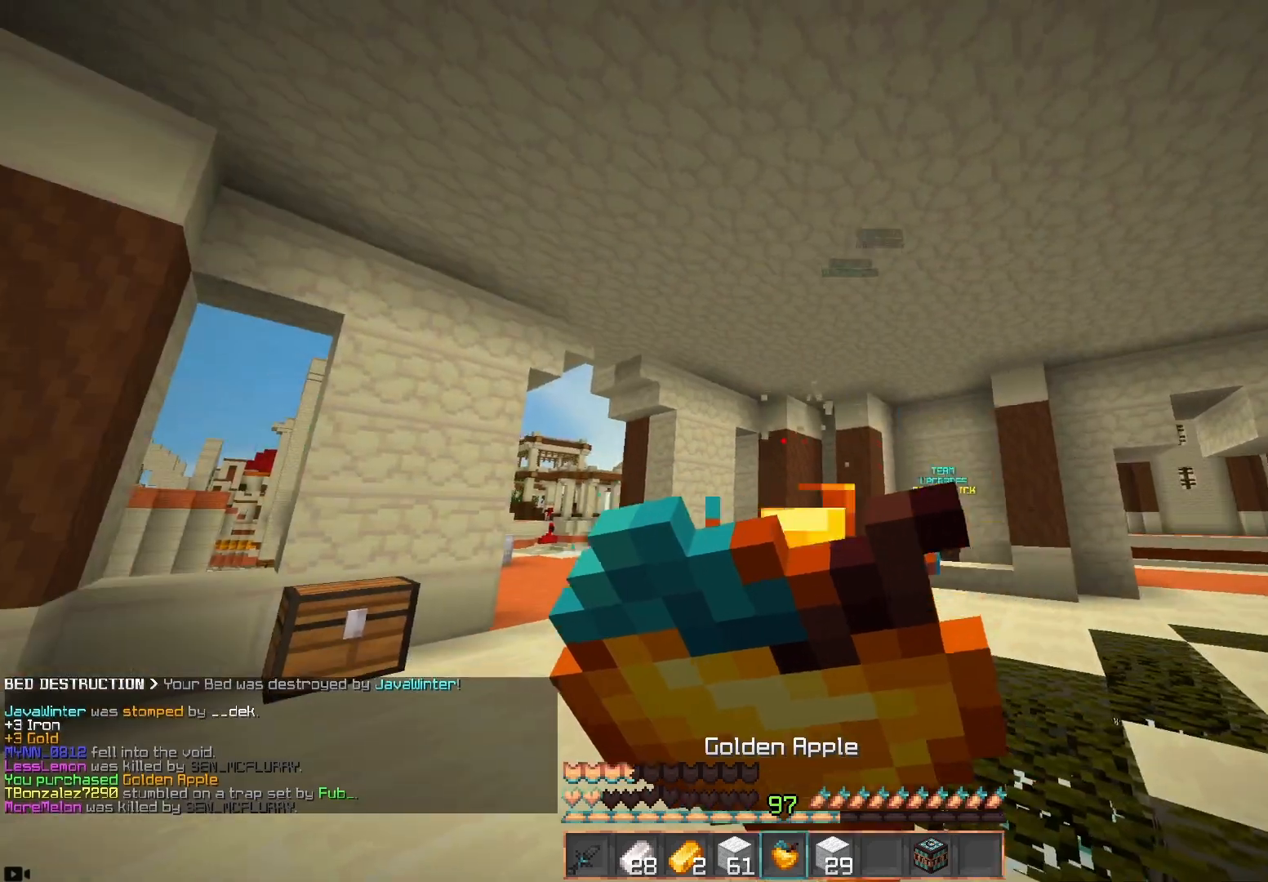
{"keys": ["d"], "mouse": ["right"], "events": []}
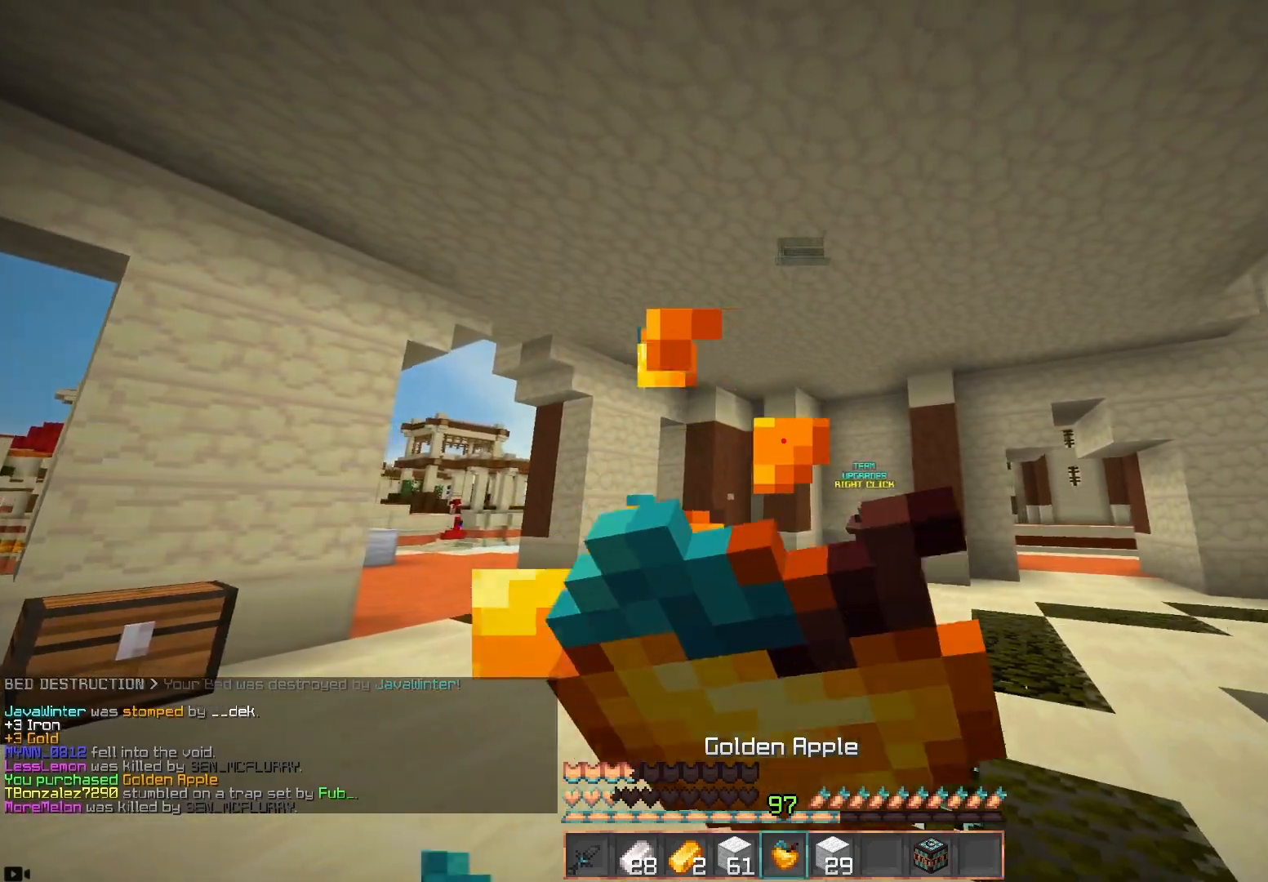
{"keys": ["d", "w"], "mouse": ["right"], "events": [[350, "w", "down"]]}
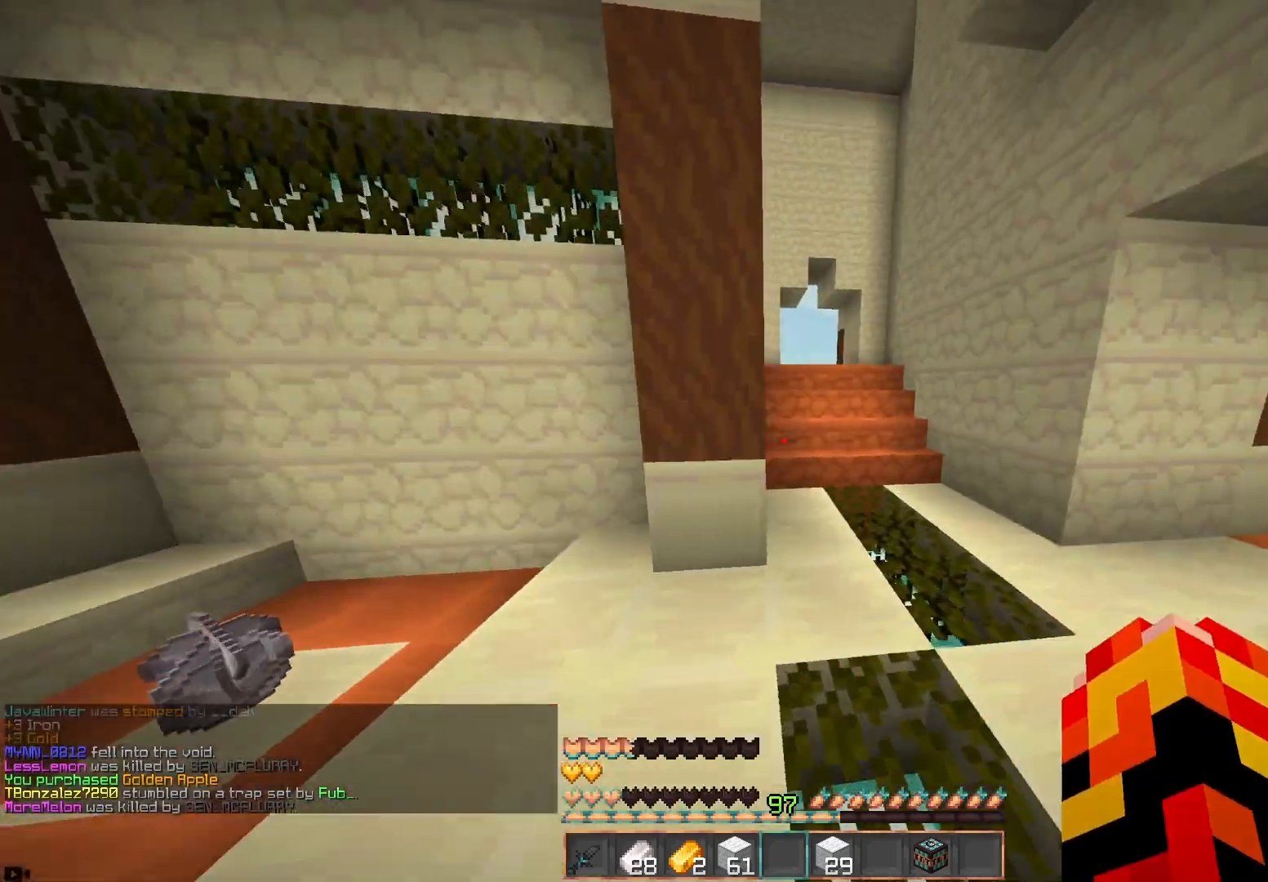
{"keys": ["d", "w"], "mouse": [], "events": [[100, "mouse_right", "up"], [300, "d", "up"], [433, "d", "down"]]}
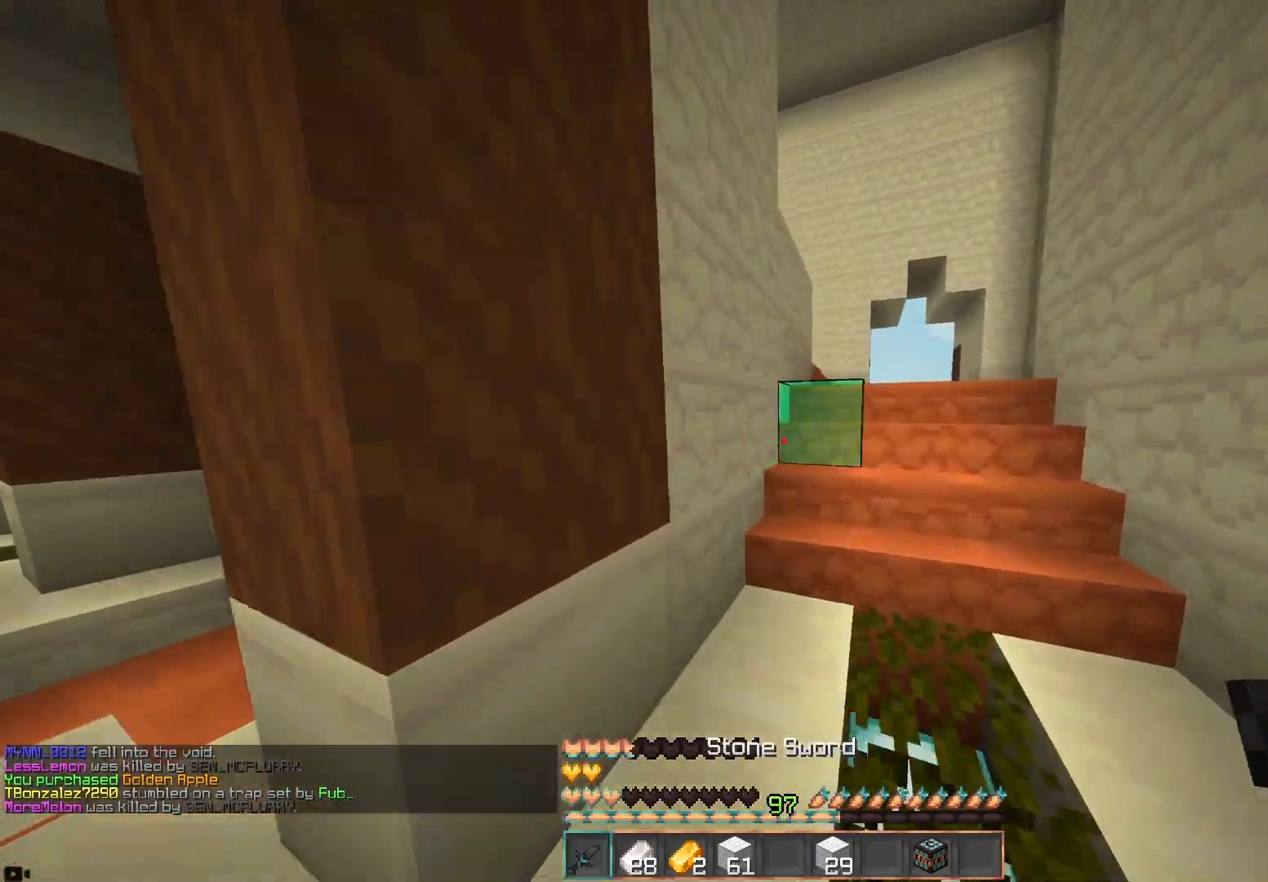
{"keys": ["d", "w"], "mouse": [], "events": []}
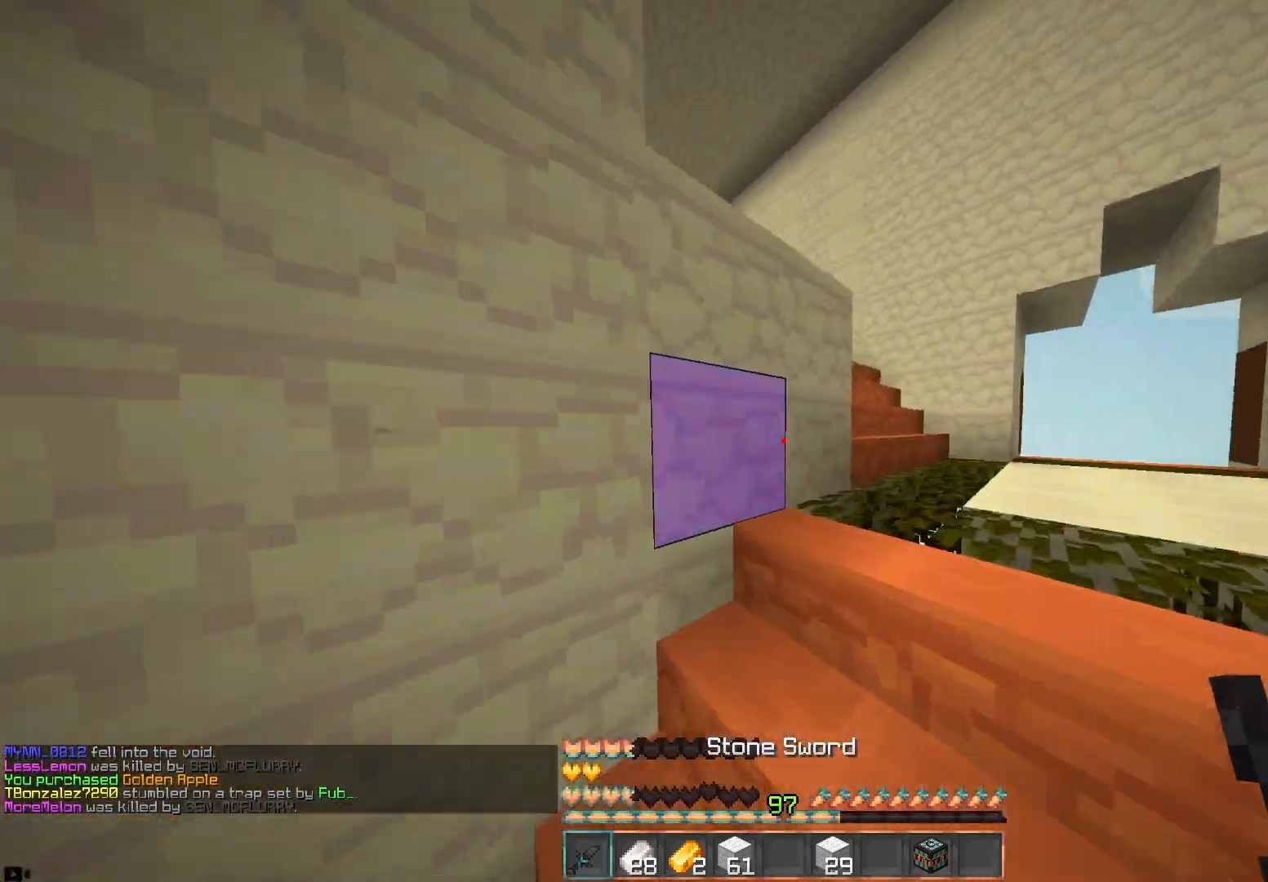
{"keys": ["d", "w"], "mouse": [], "events": []}
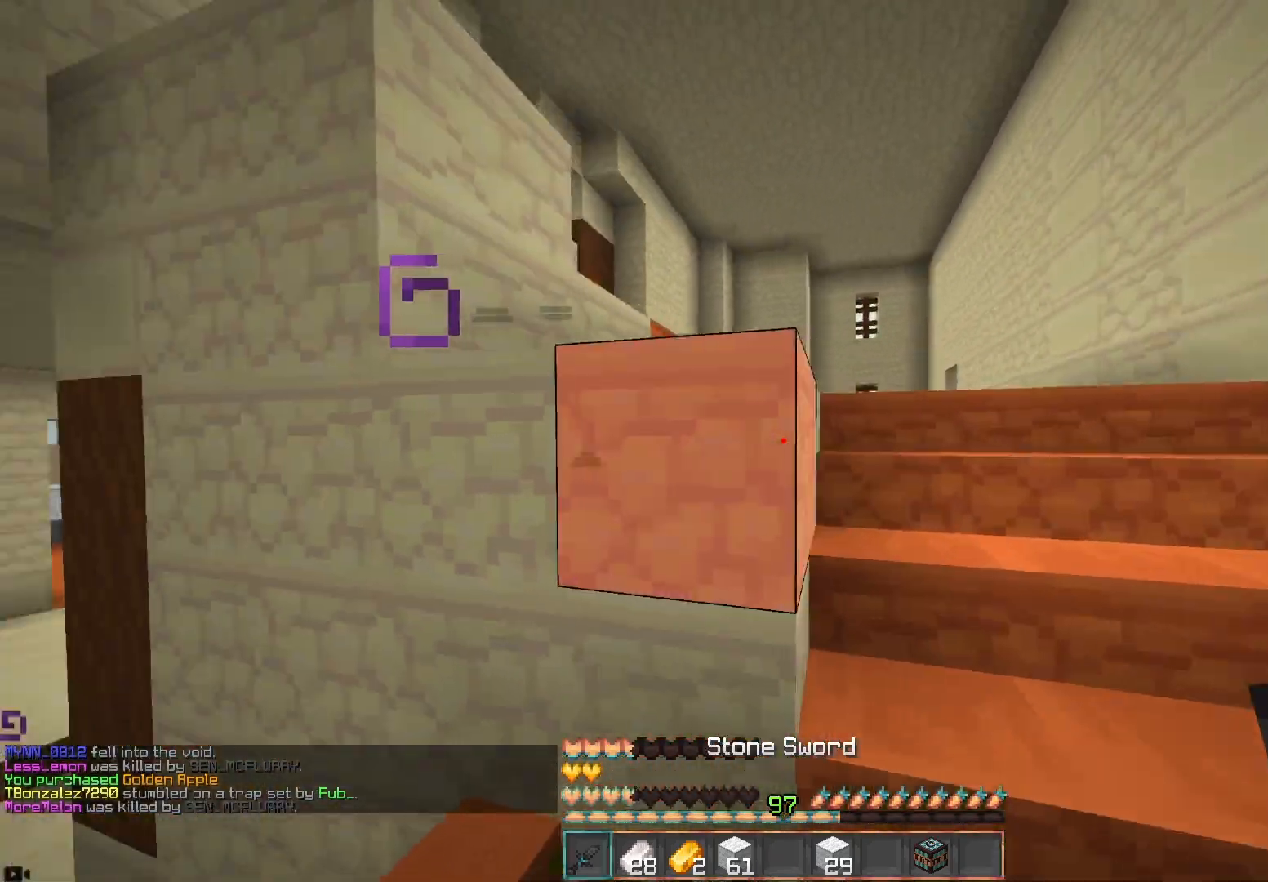
{"keys": ["w"], "mouse": [], "events": [[133, "space", "down"], [233, "space", "up"], [267, "space", "down"], [383, "space", "up"], [500, "d", "up"]]}
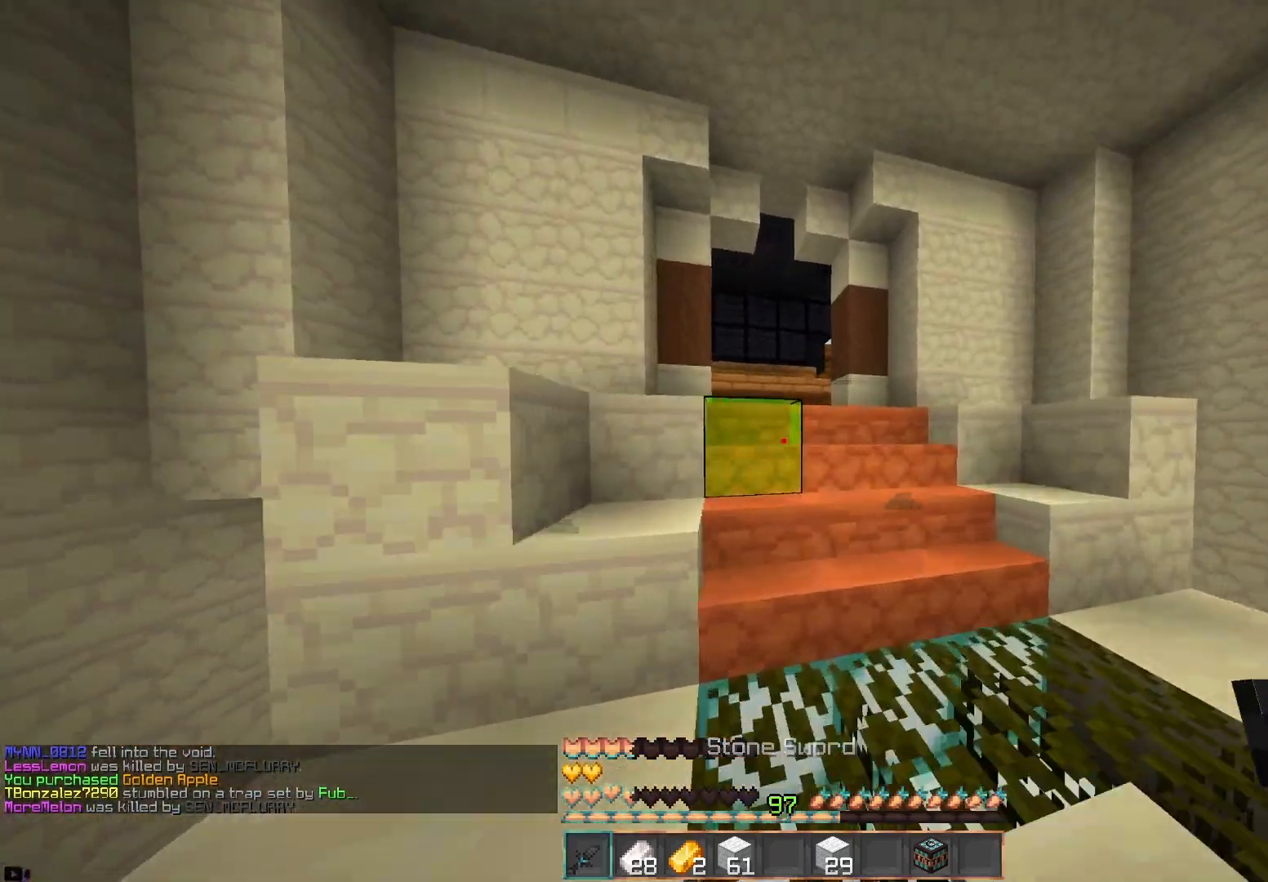
{"keys": ["space", "w"], "mouse": [], "events": [[250, "space", "down"]]}
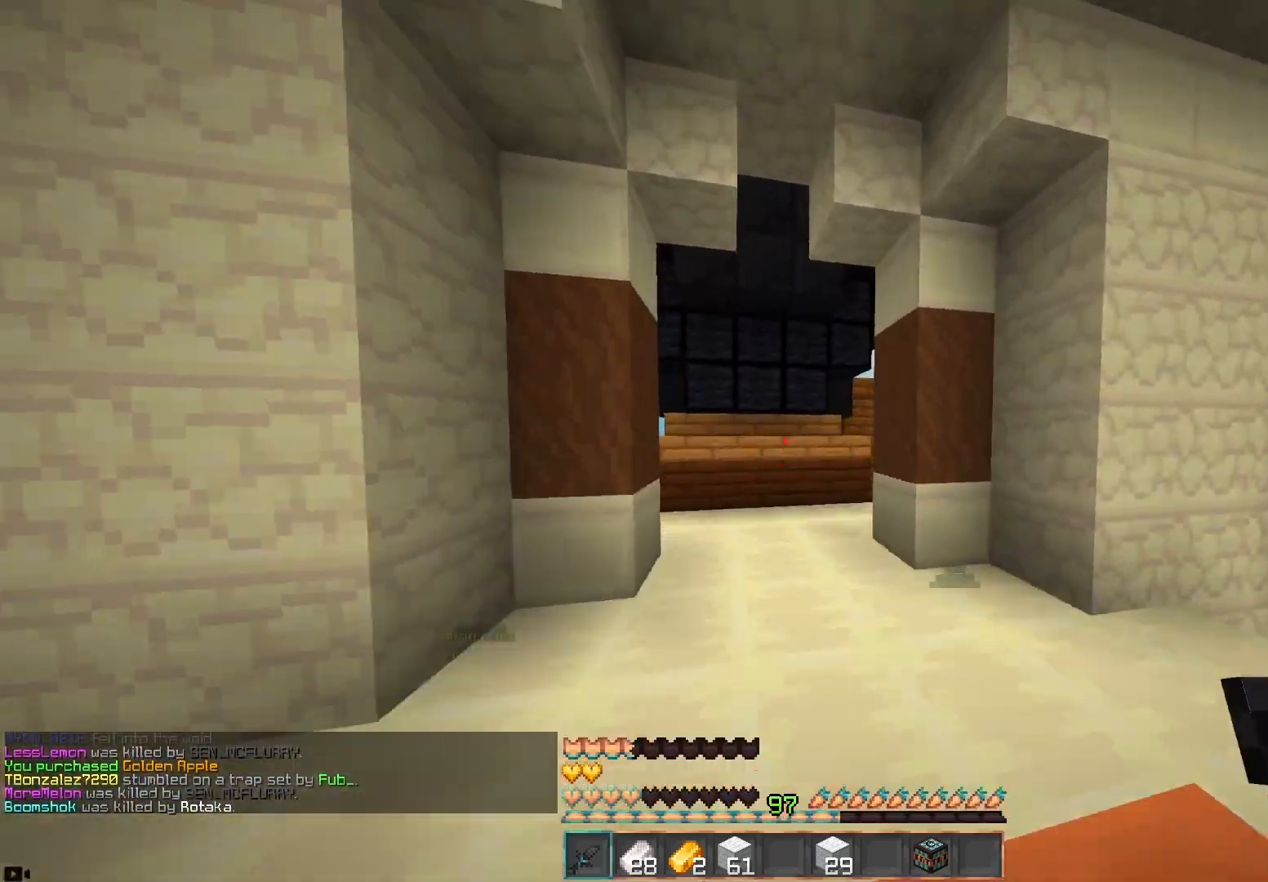
{"keys": ["w"], "mouse": [], "events": [[183, "space", "up"]]}
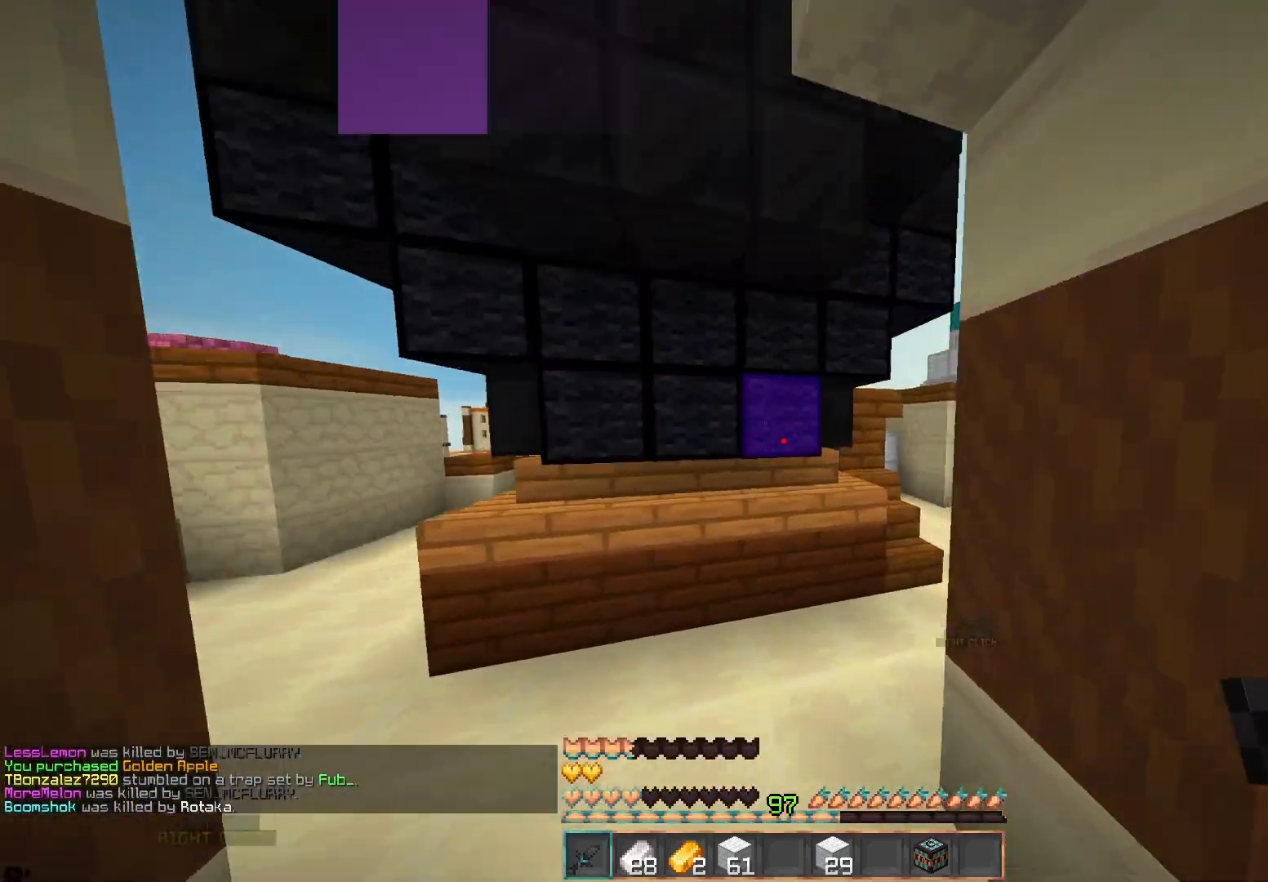
{"keys": ["d", "w"], "mouse": [], "events": [[217, "d", "down"]]}
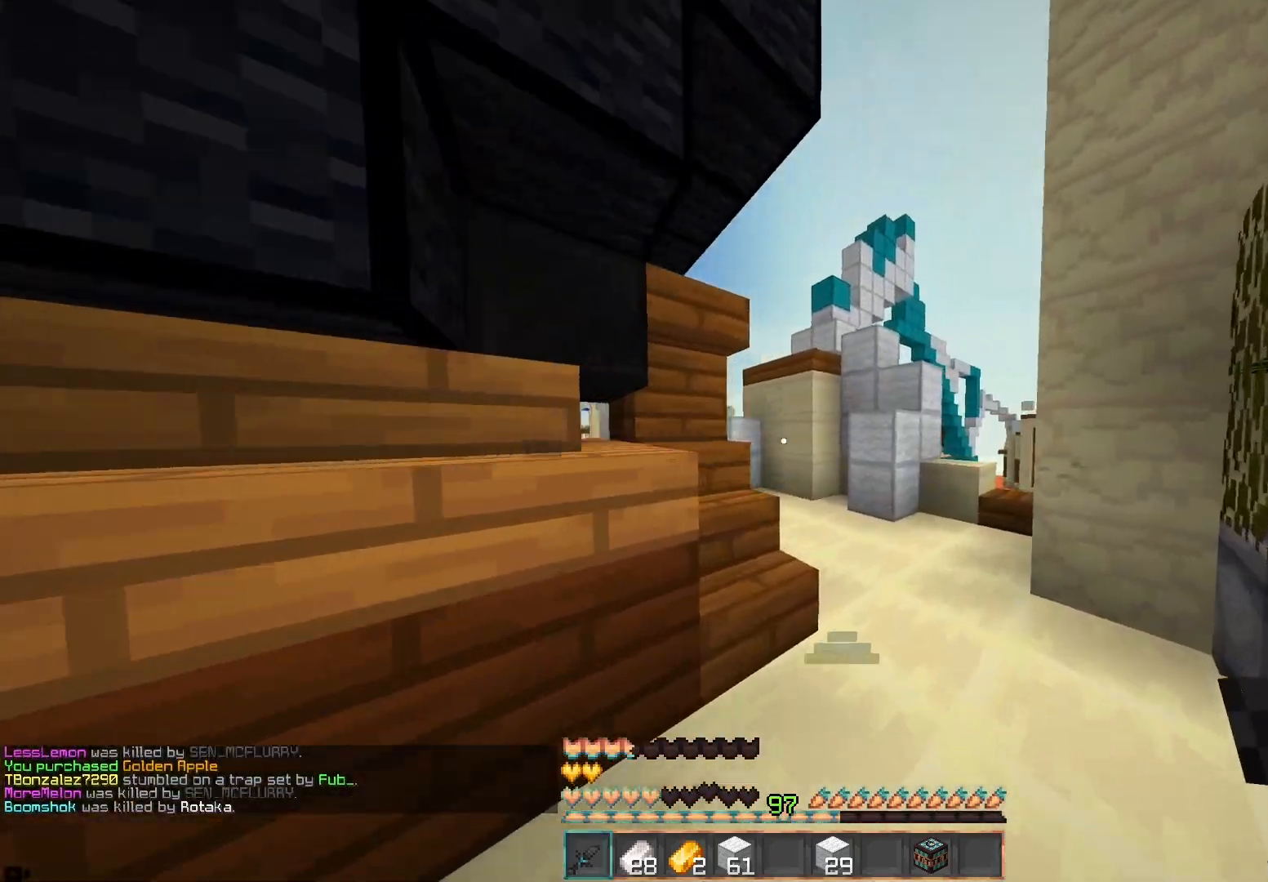
{"keys": ["a", "w"], "mouse": [], "events": [[167, "w", "up"], [333, "w", "down"], [467, "a", "down"], [467, "d", "up"]]}
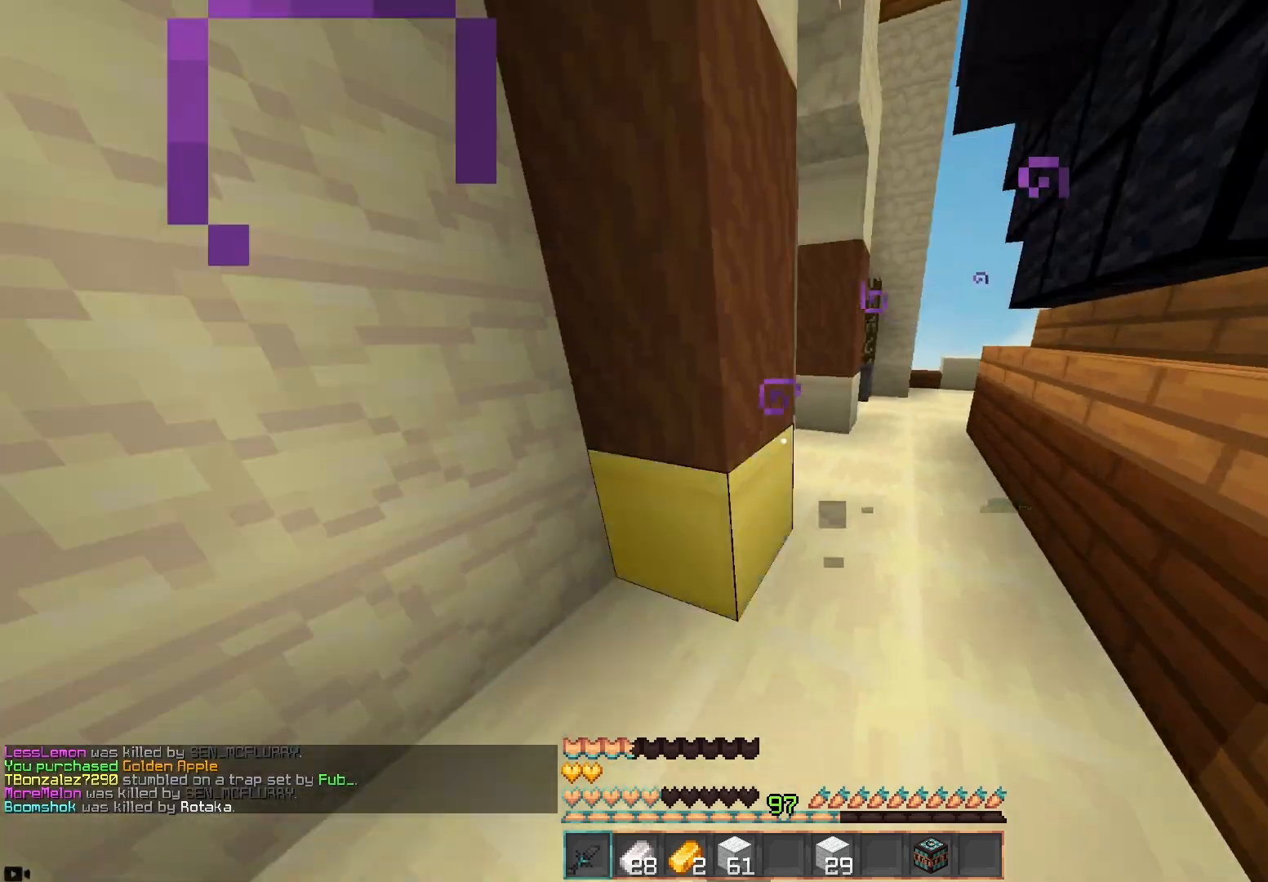
{"keys": ["a", "w"], "mouse": [], "events": [[83, "a", "up"], [367, "a", "down"]]}
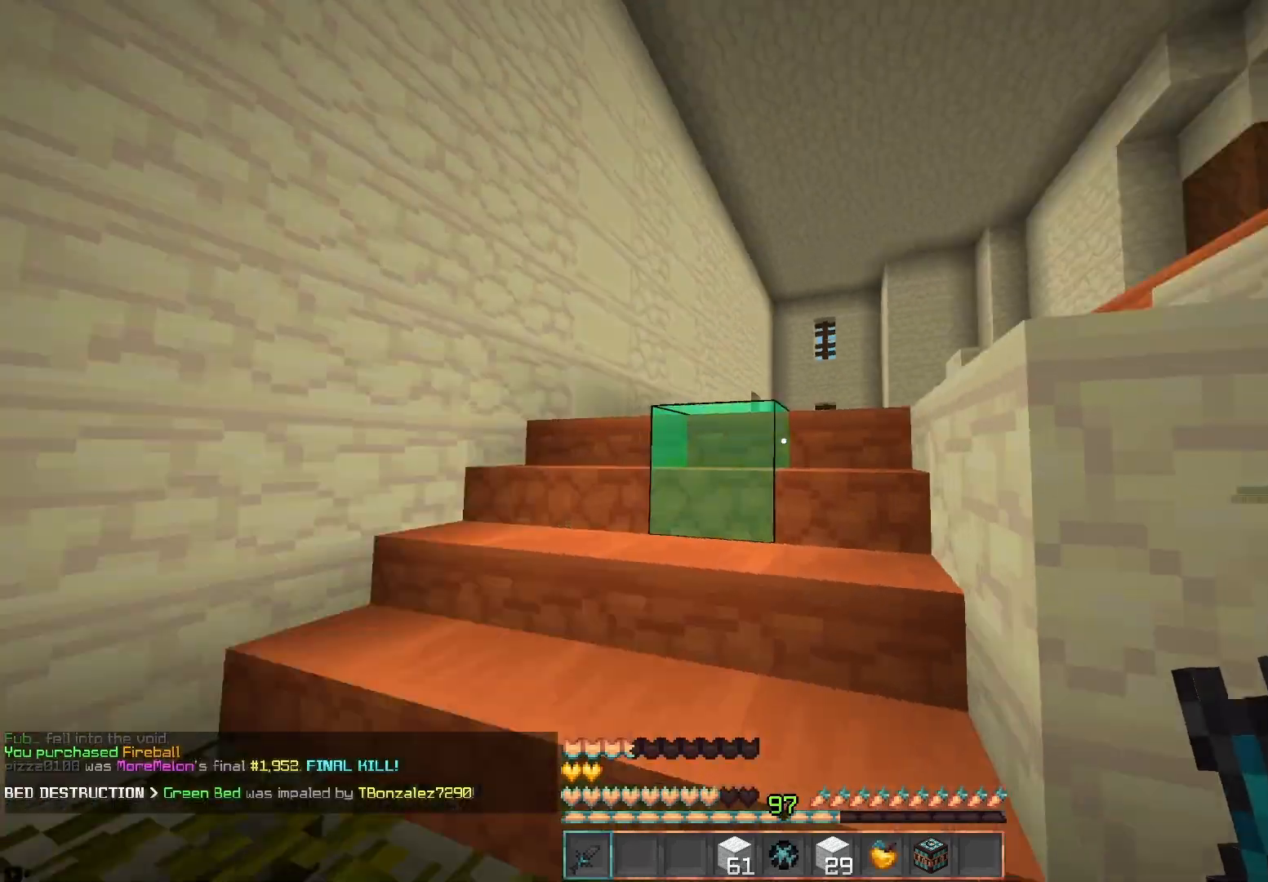
{"keys": ["a", "w"], "mouse": [], "events": []}
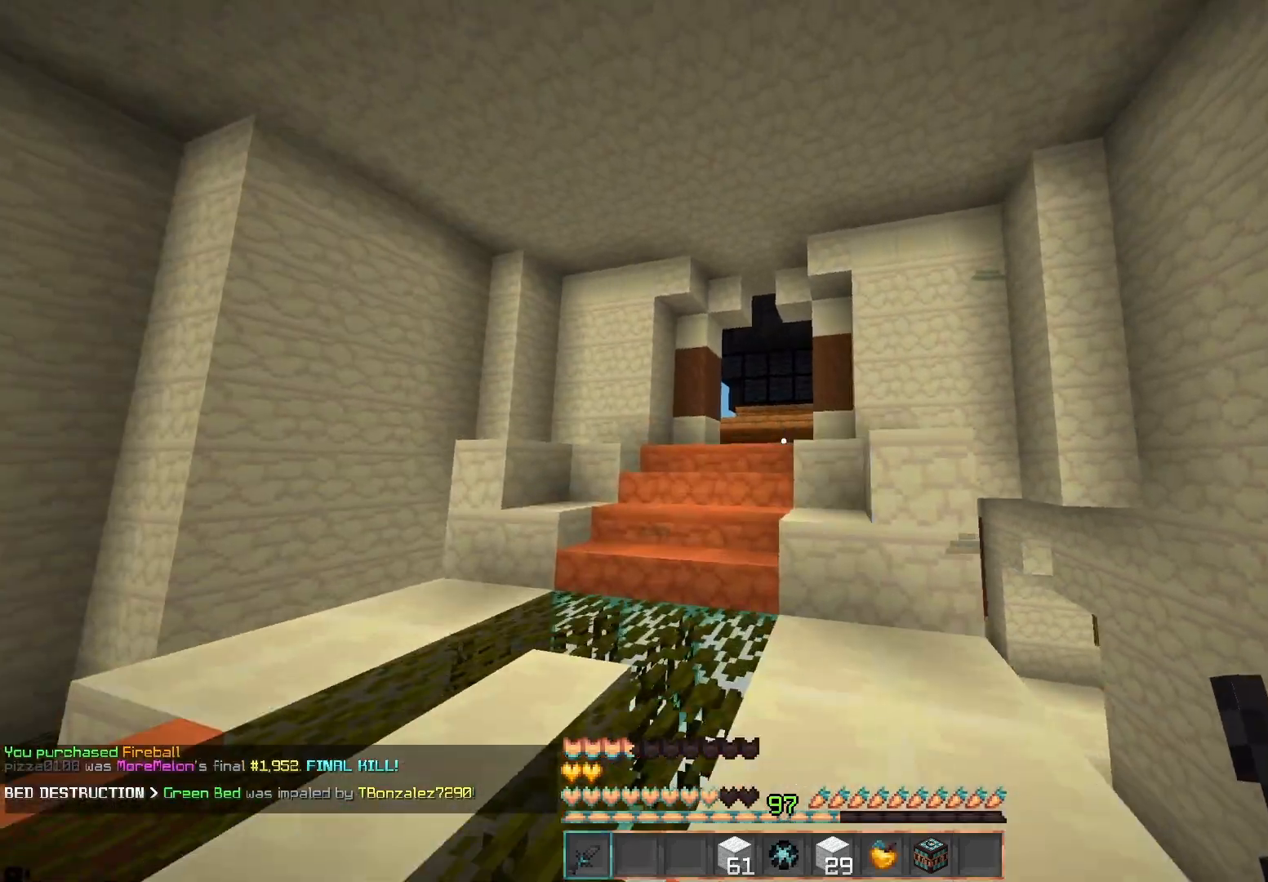
{"keys": ["w"], "mouse": [], "events": [[267, "a", "up"]]}
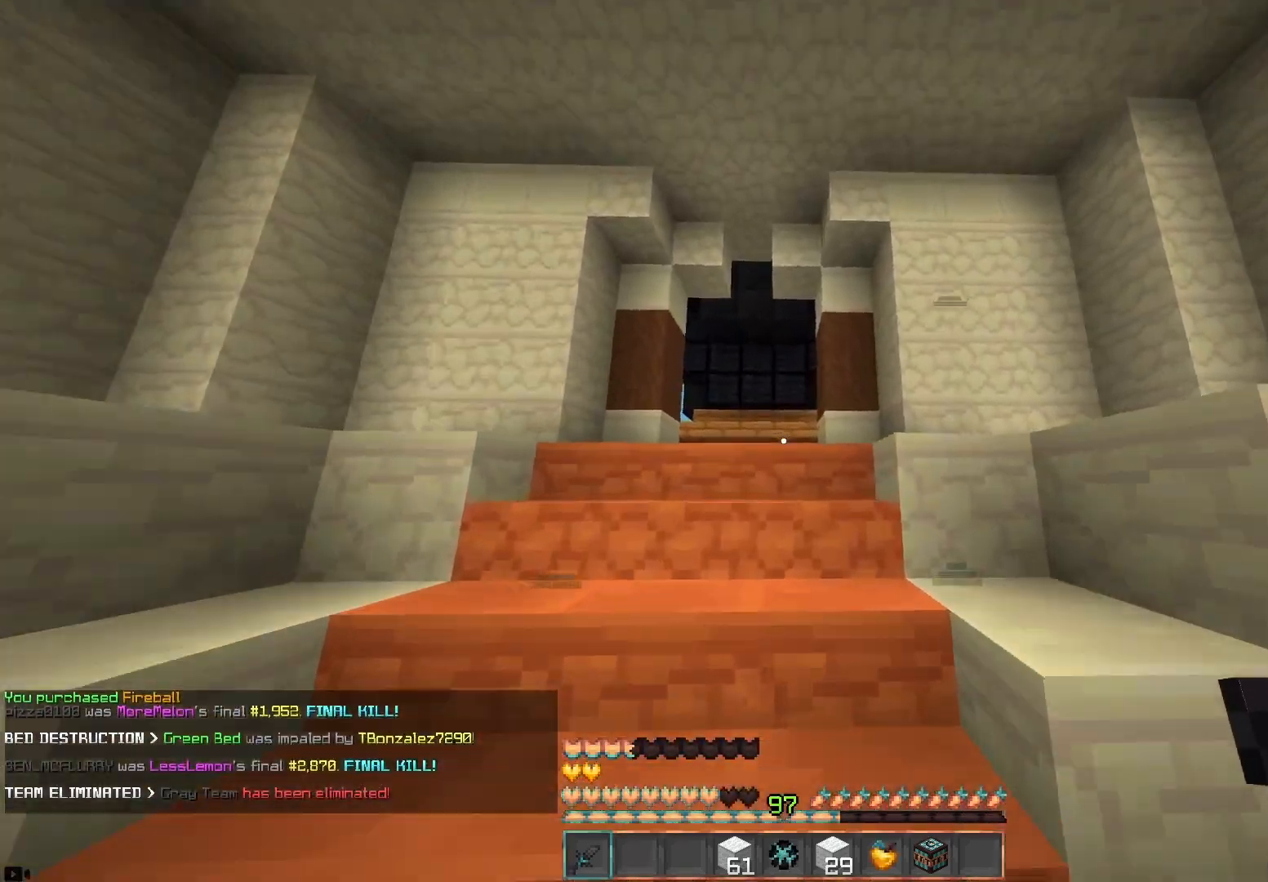
{"keys": ["w"], "mouse": [], "events": [[133, "a", "down"], [317, "a", "up"]]}
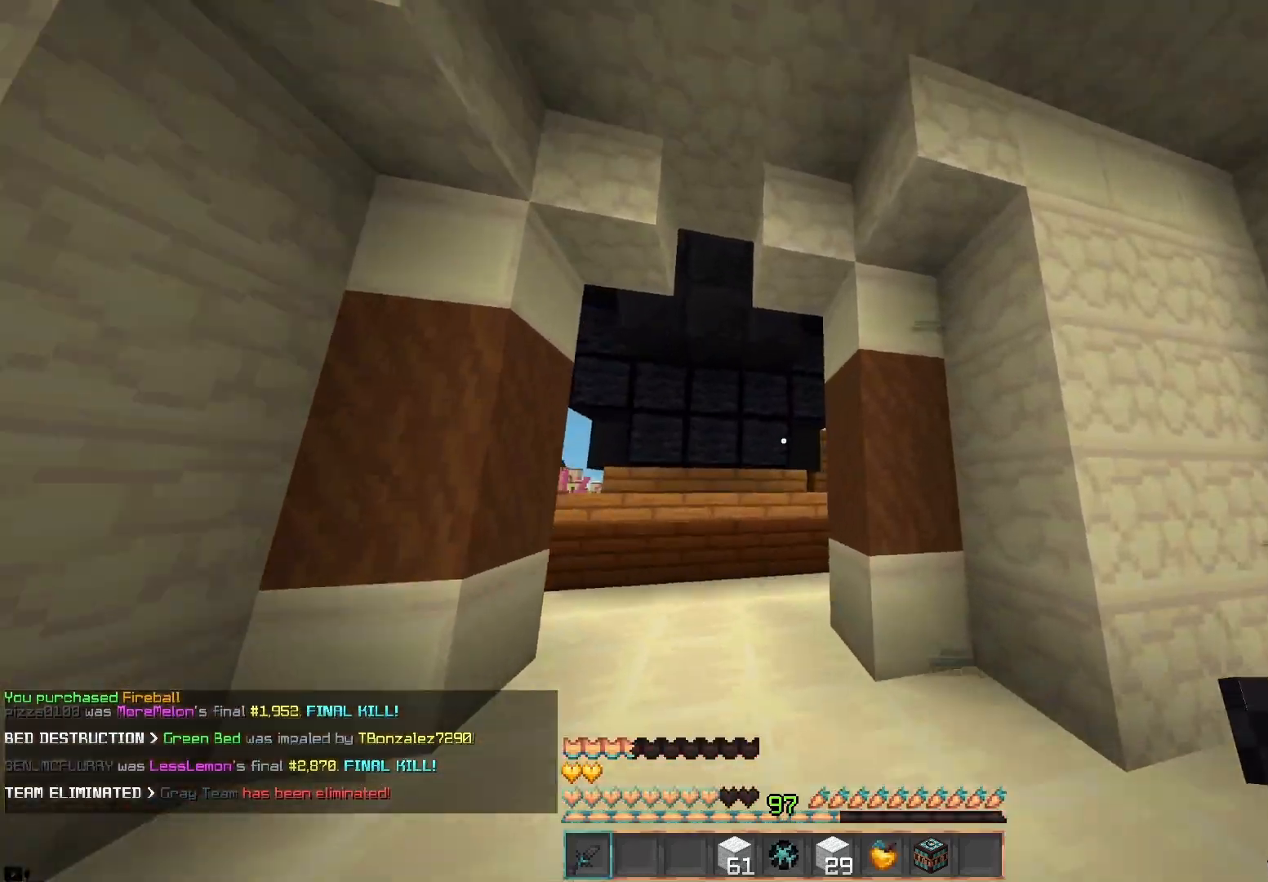
{"keys": ["a", "w"], "mouse": [], "events": [[100, "a", "down"]]}
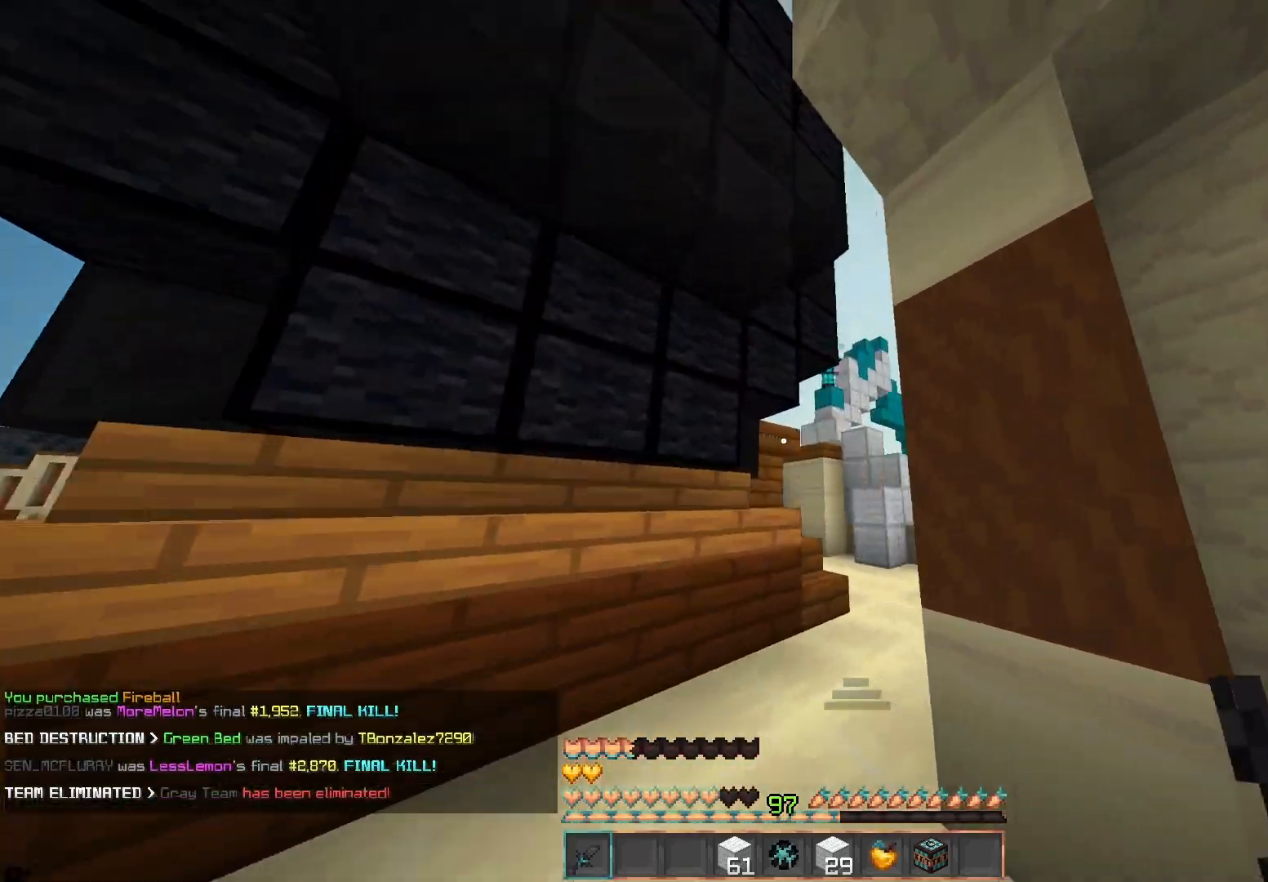
{"keys": ["d", "w"], "mouse": [], "events": [[83, "a", "up"], [317, "d", "down"]]}
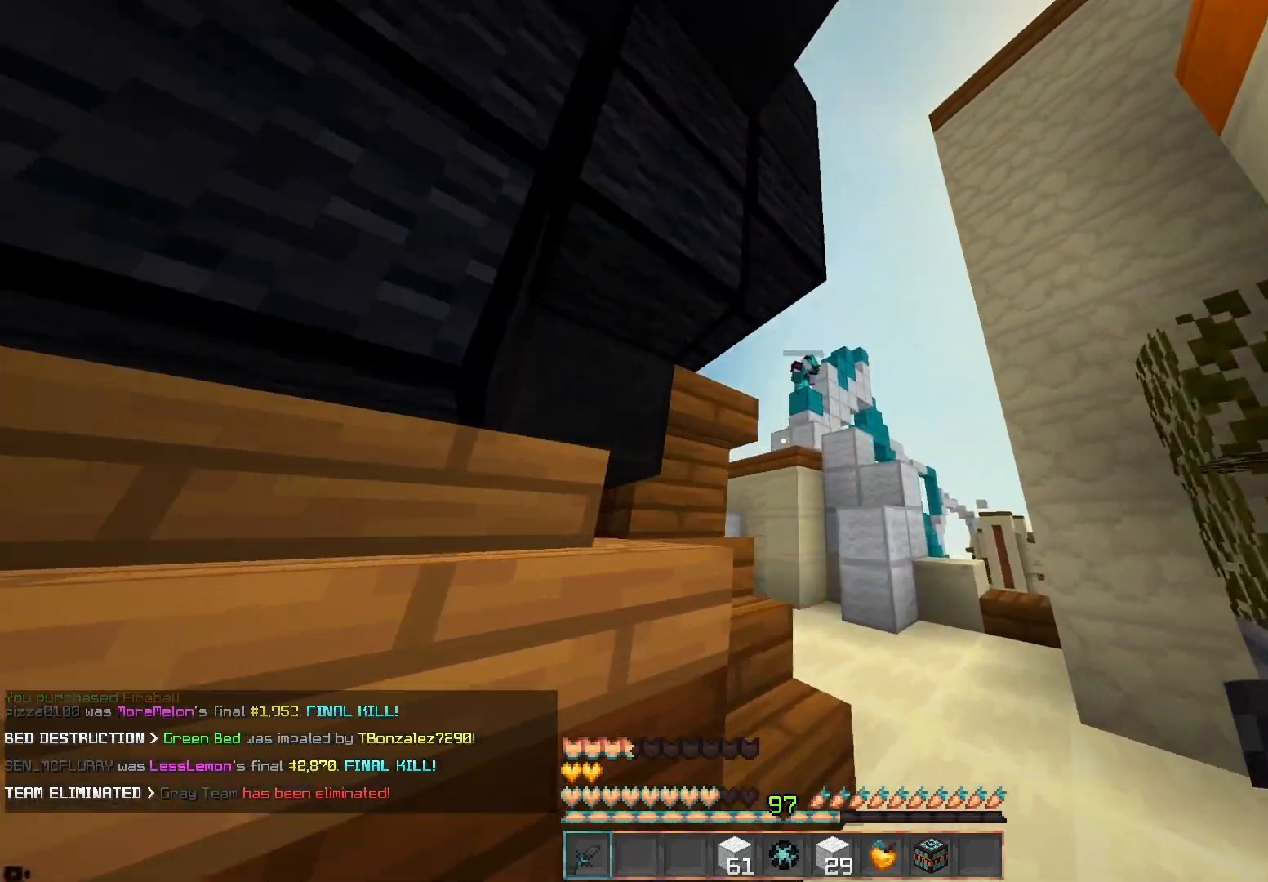
{"keys": [], "mouse": [], "events": [[67, "w", "up"], [300, "d", "up"]]}
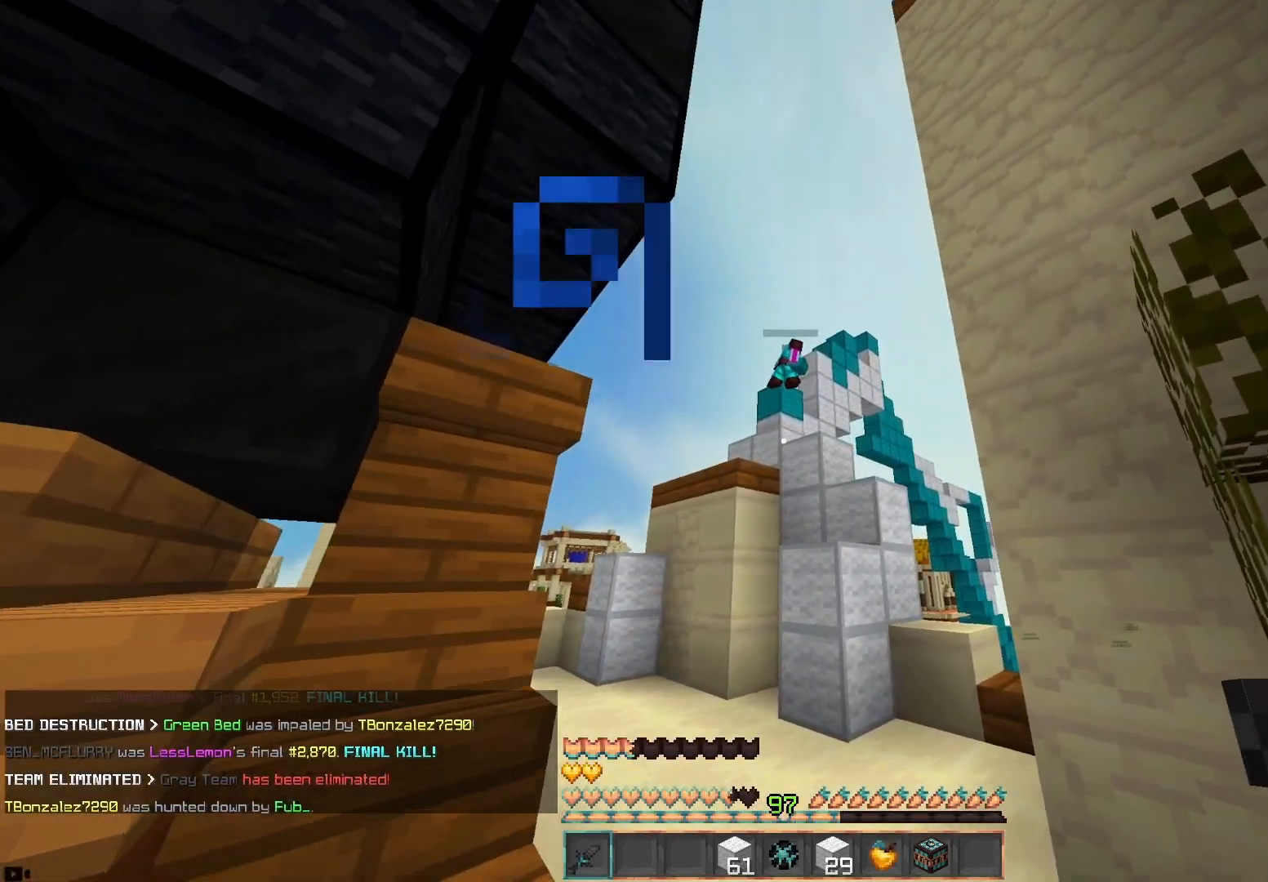
{"keys": ["w"], "mouse": [], "events": [[333, "w", "down"]]}